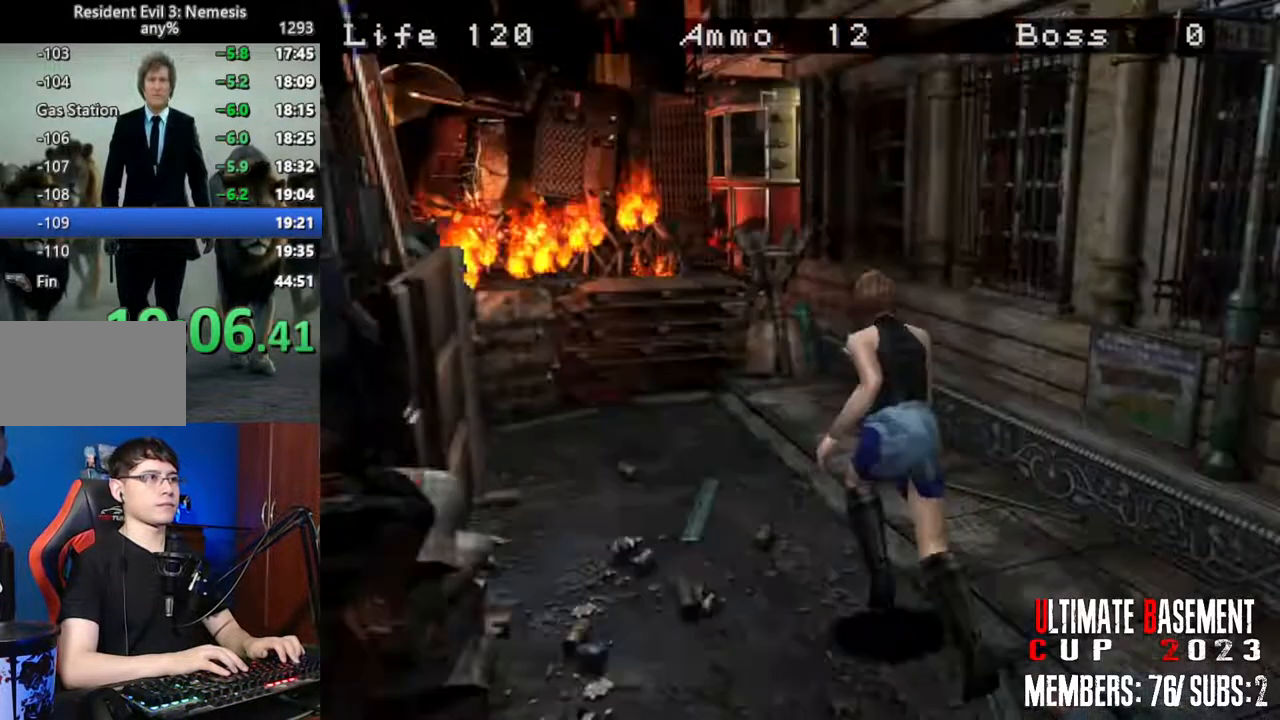
Gameplay with keyboard; each line is a JSON object with the keys held at the frame after it. "events" lists presses ("down") and releases ("up") of "a", "d", "k", "l", "o", "q", "s", "semicolon", "shift", "space" and "w" between this image and that frame as [ms after this image, input, new state], when the widget could be followed in between. No other keys are recorded. Mouse input is not recorded.
{"keys": ["semicolon", "shift", "w"], "events": [[400, "semicolon", "down"]]}
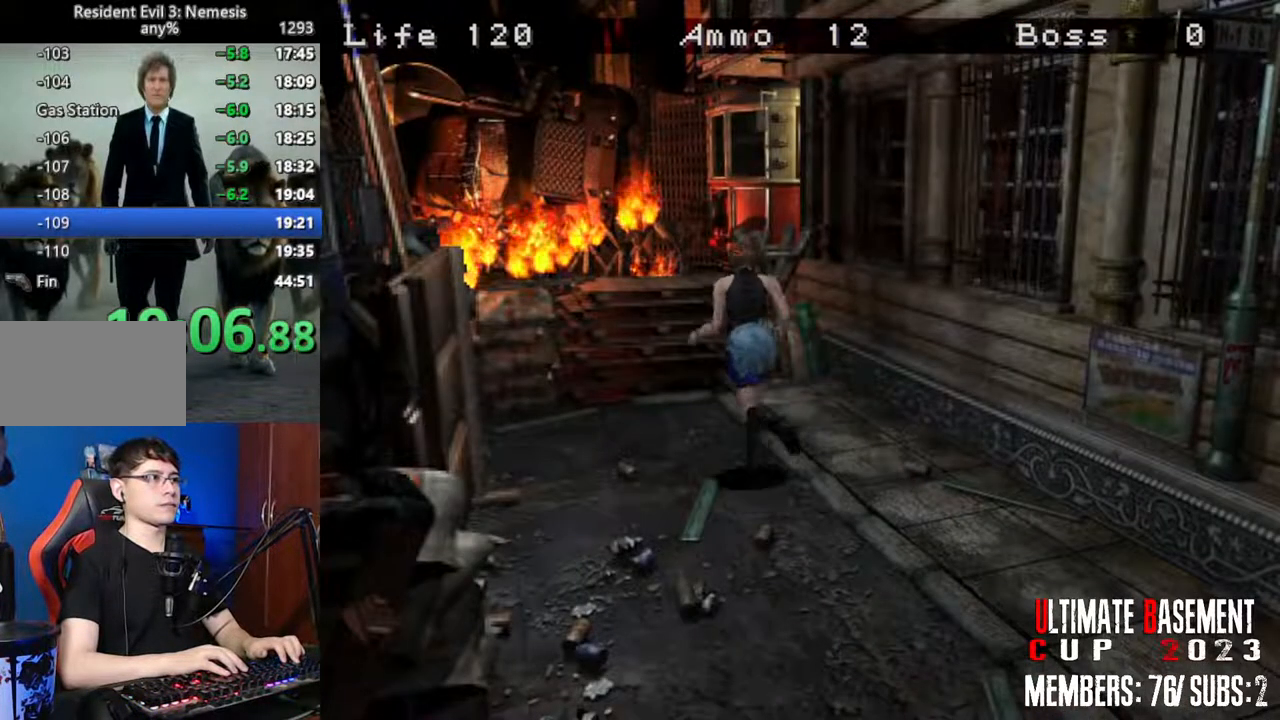
{"keys": ["semicolon", "shift", "w"], "events": []}
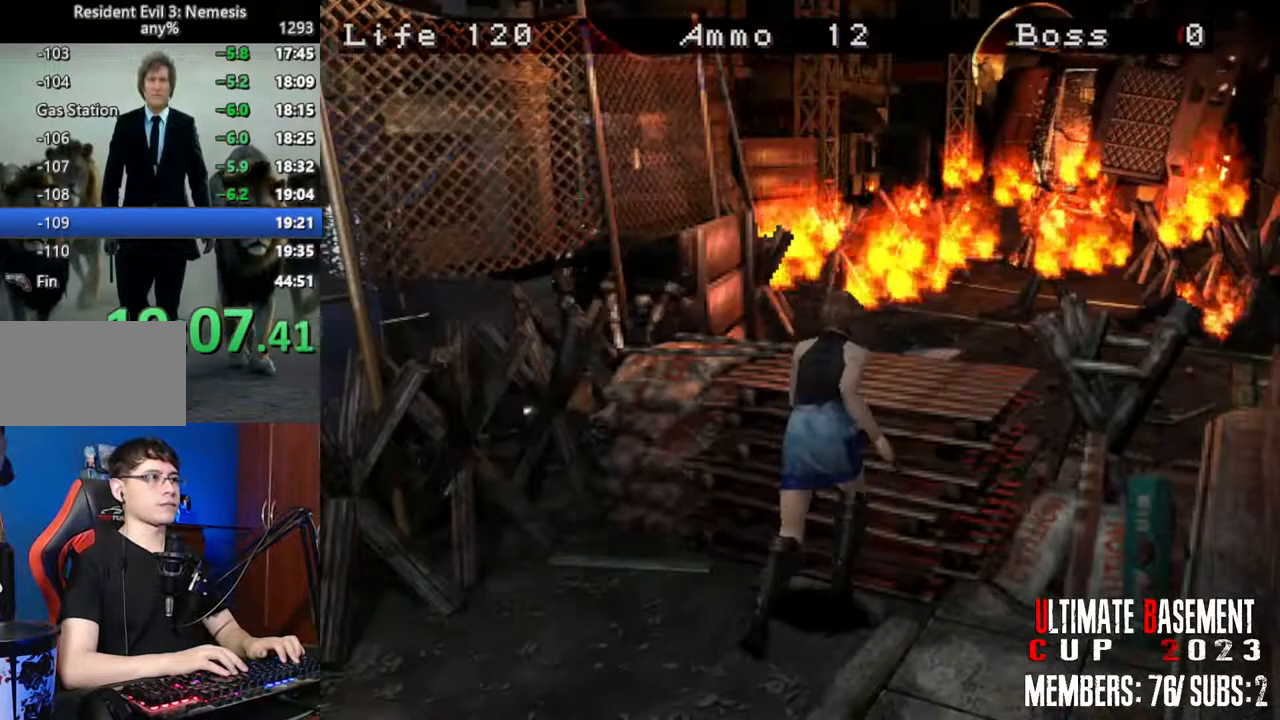
{"keys": ["shift", "w"], "events": [[283, "semicolon", "up"]]}
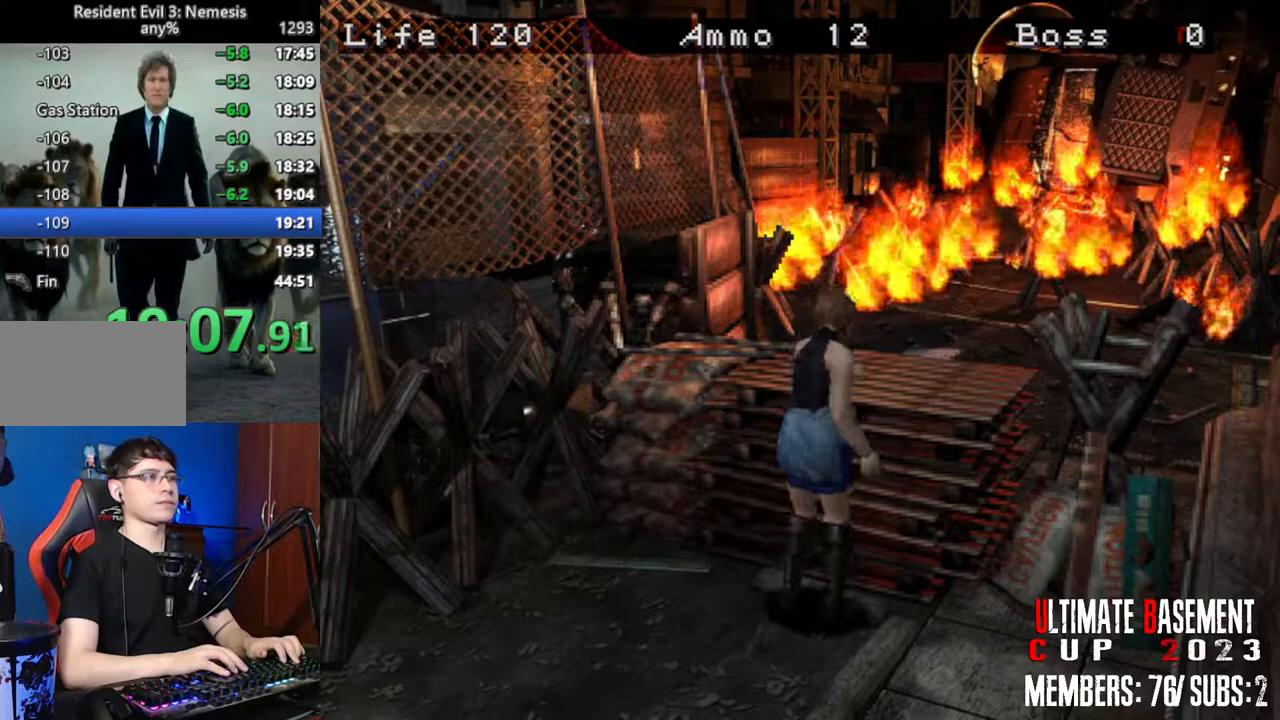
{"keys": ["shift", "w"], "events": []}
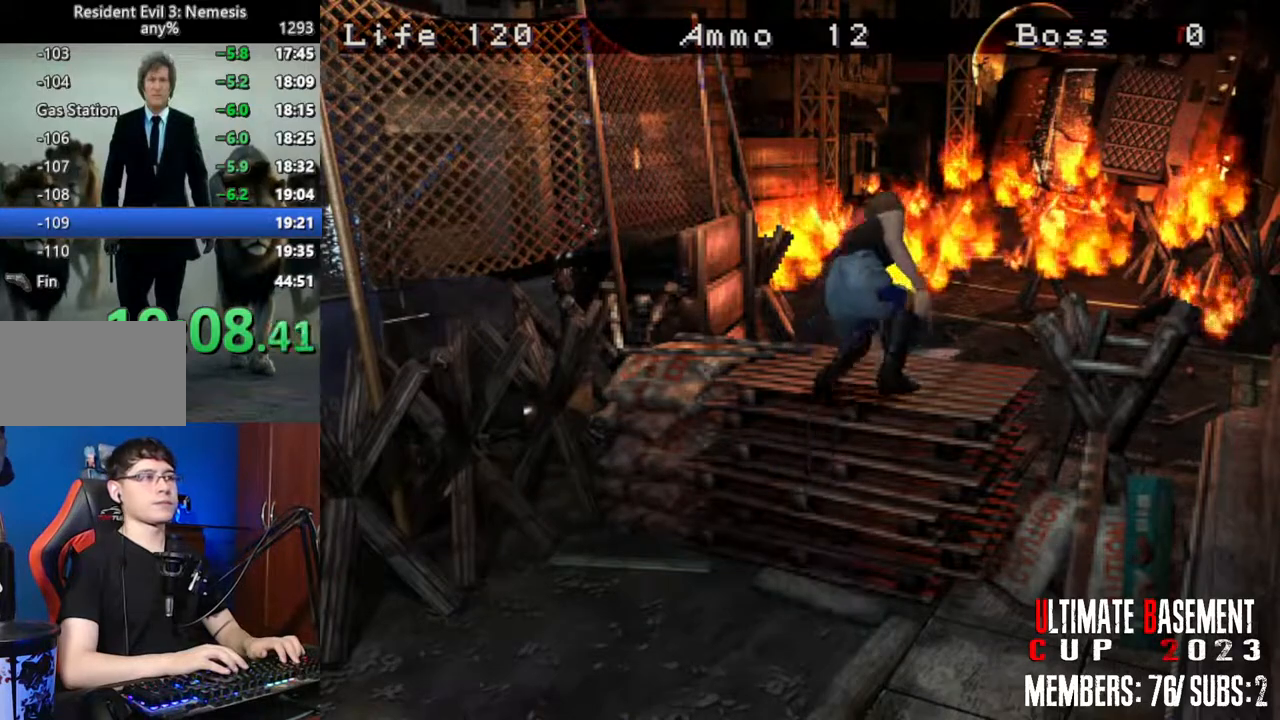
{"keys": ["semicolon", "shift", "w"], "events": [[83, "semicolon", "down"]]}
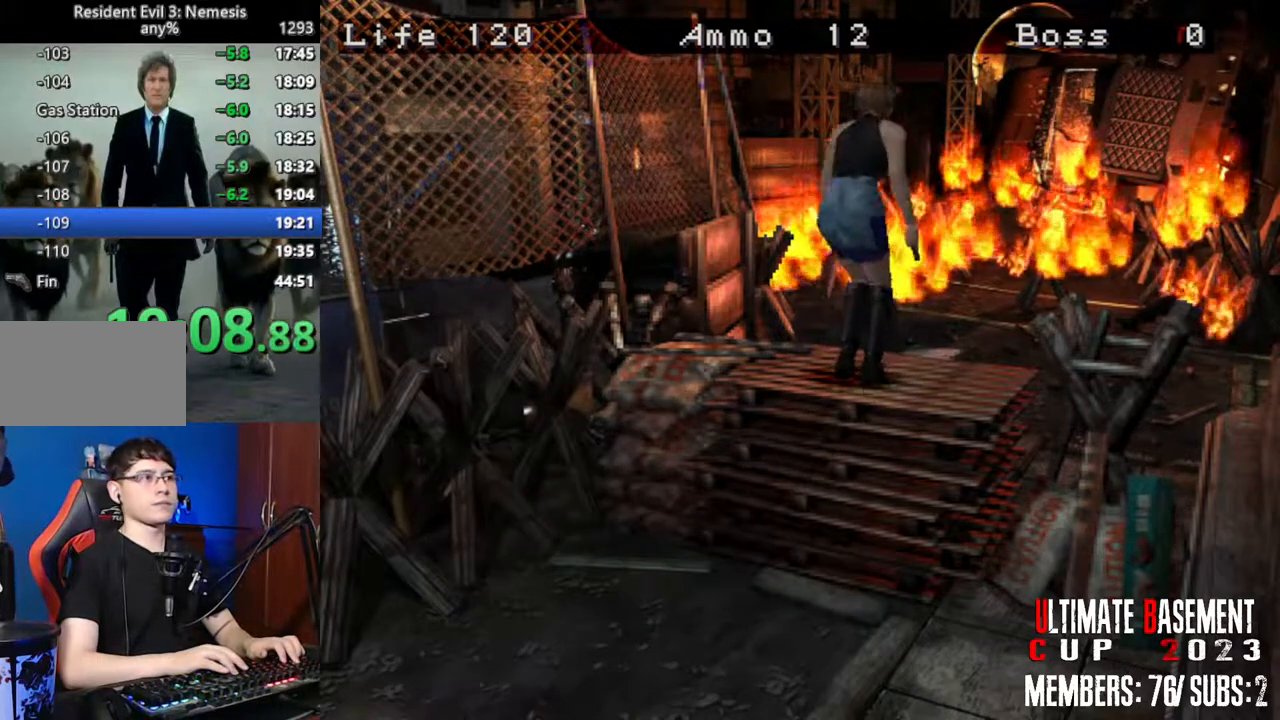
{"keys": ["semicolon", "shift", "w"], "events": []}
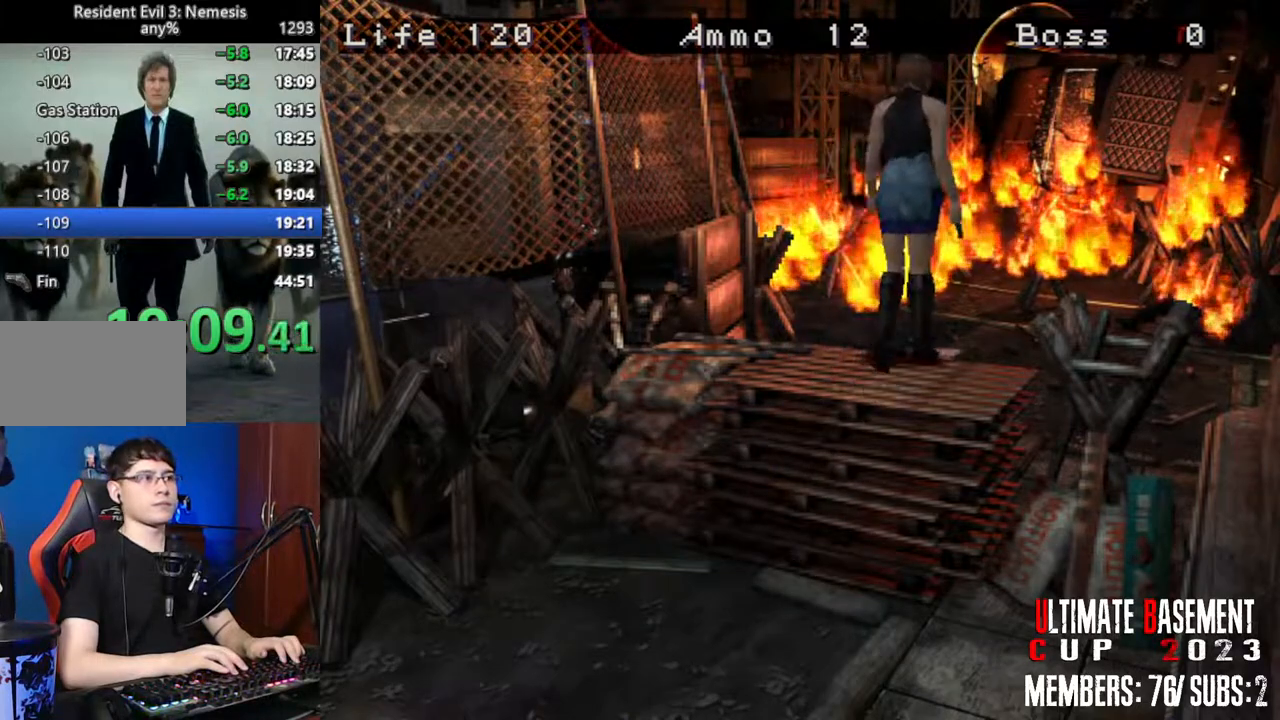
{"keys": ["shift", "w"], "events": [[67, "semicolon", "up"]]}
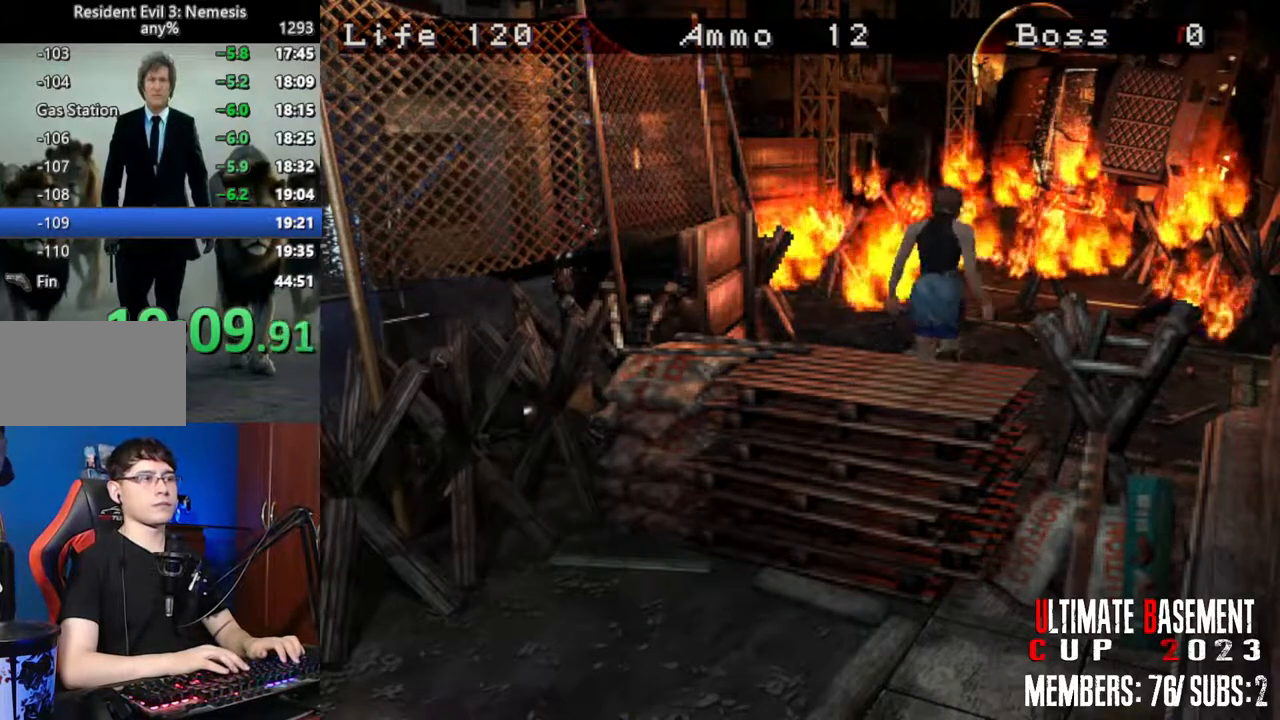
{"keys": ["shift", "w"], "events": []}
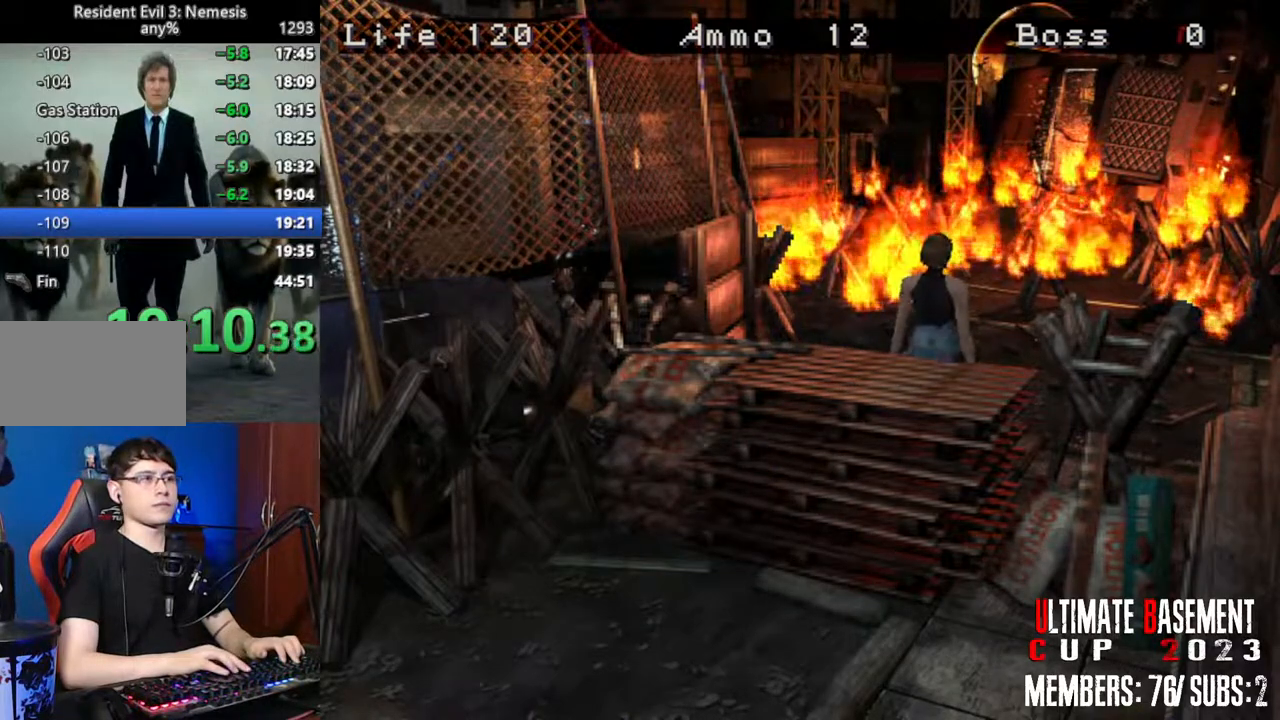
{"keys": ["shift", "w"], "events": [[250, "d", "down"], [483, "d", "up"]]}
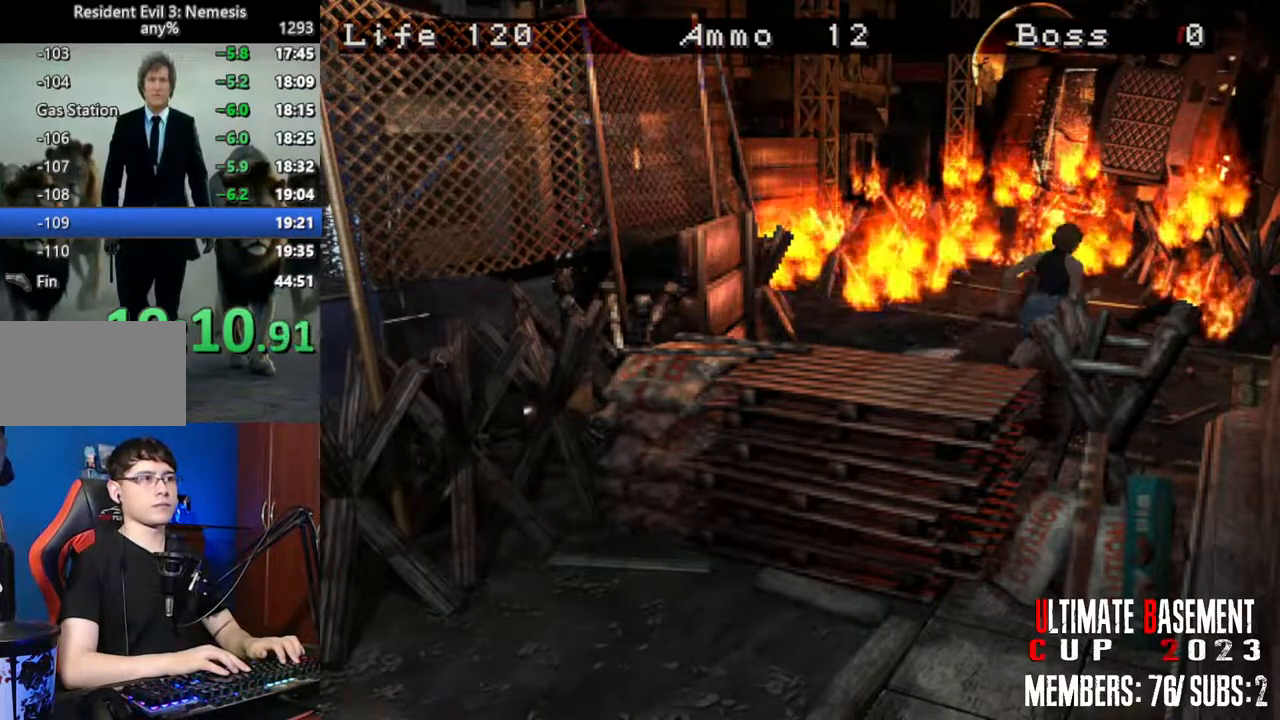
{"keys": ["shift", "w"], "events": [[117, "d", "down"], [450, "d", "up"]]}
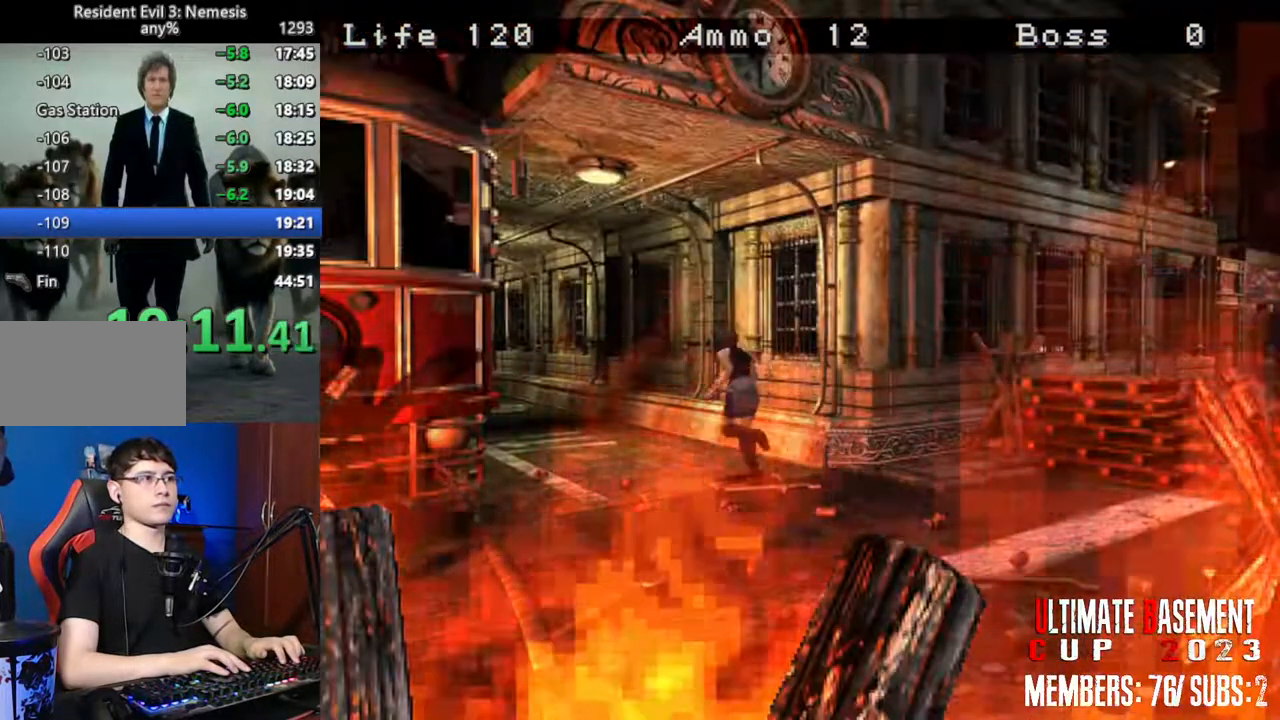
{"keys": ["shift", "w"], "events": []}
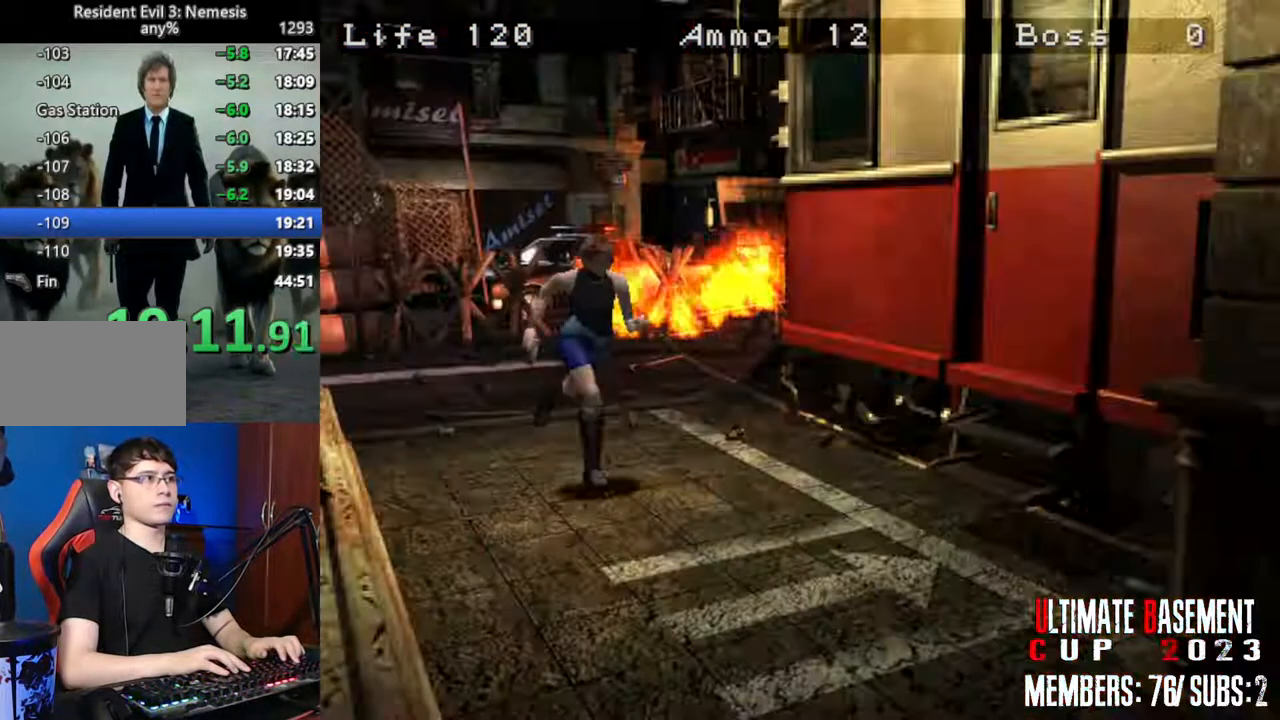
{"keys": ["d", "shift", "w"], "events": [[483, "d", "down"]]}
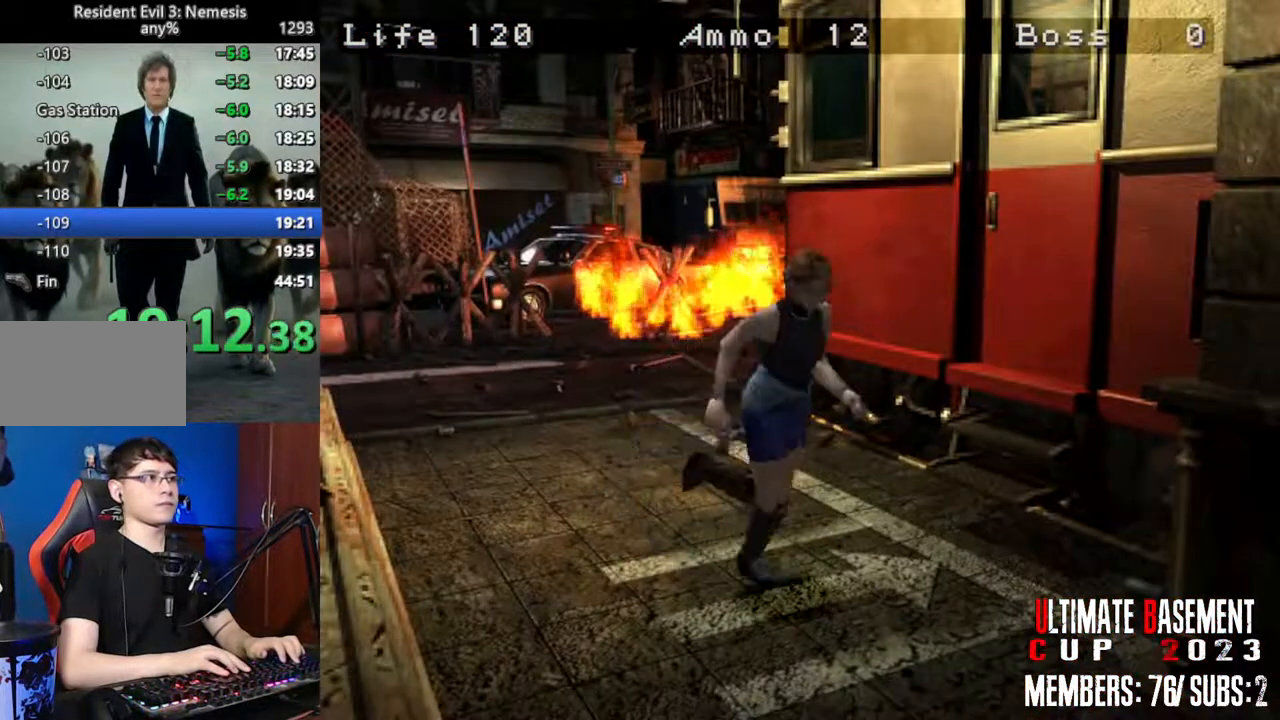
{"keys": ["shift", "w"], "events": [[17, "d", "up"]]}
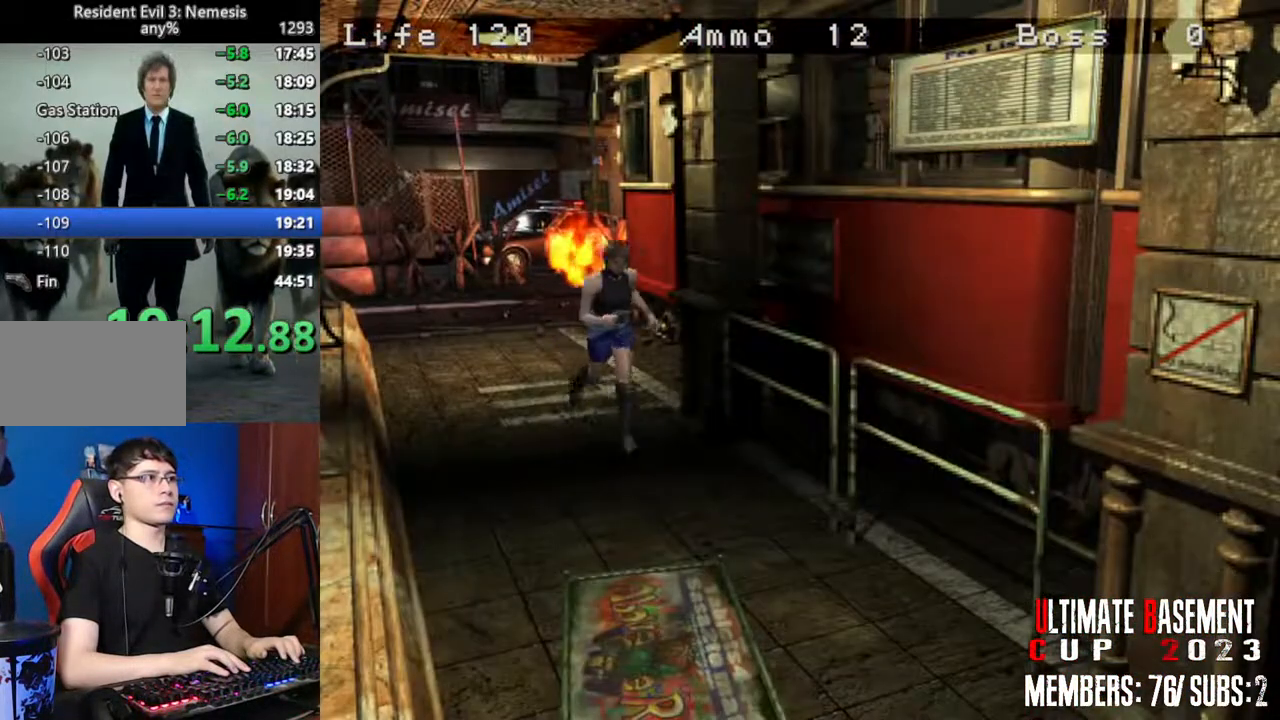
{"keys": ["shift", "w"], "events": []}
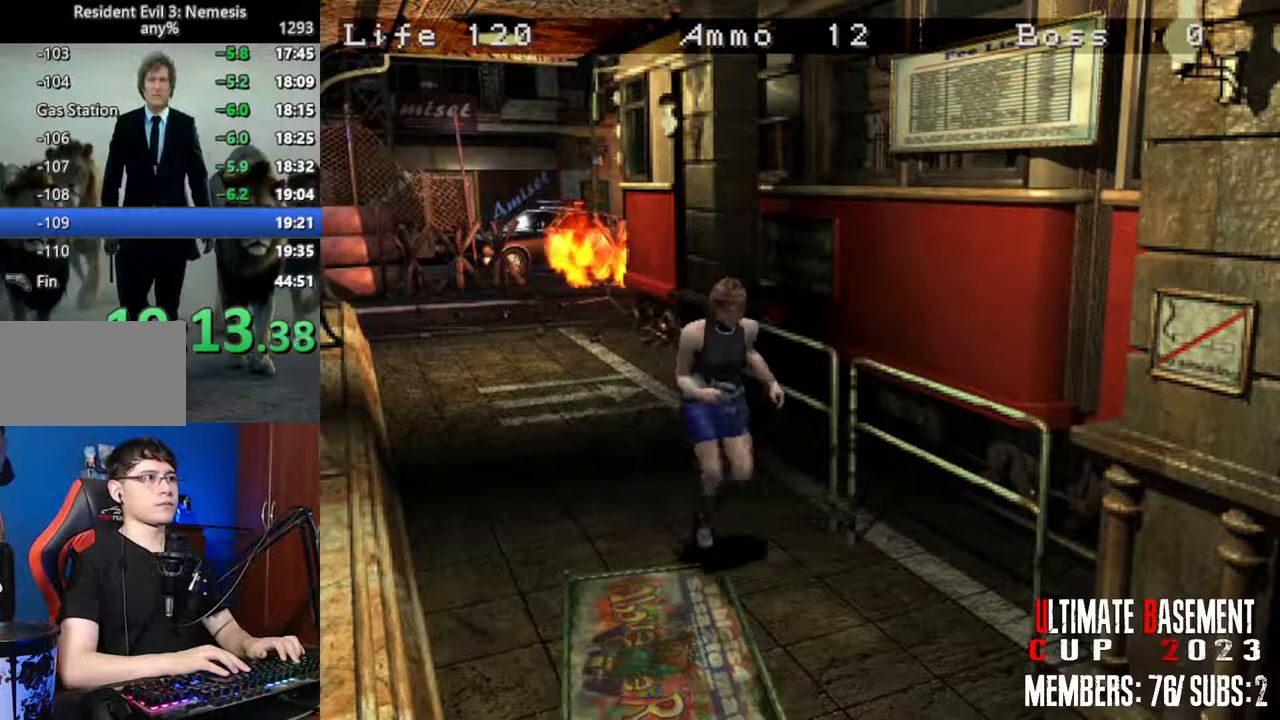
{"keys": ["shift", "w"], "events": []}
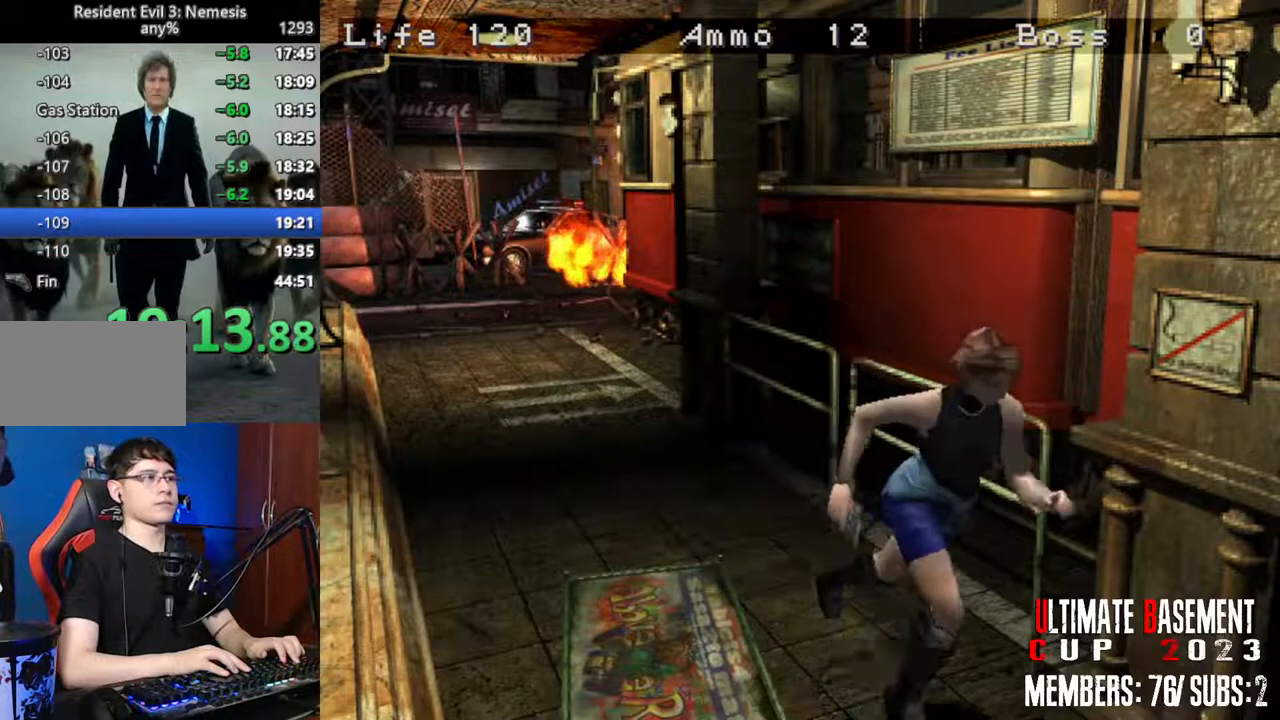
{"keys": ["shift", "w"], "events": []}
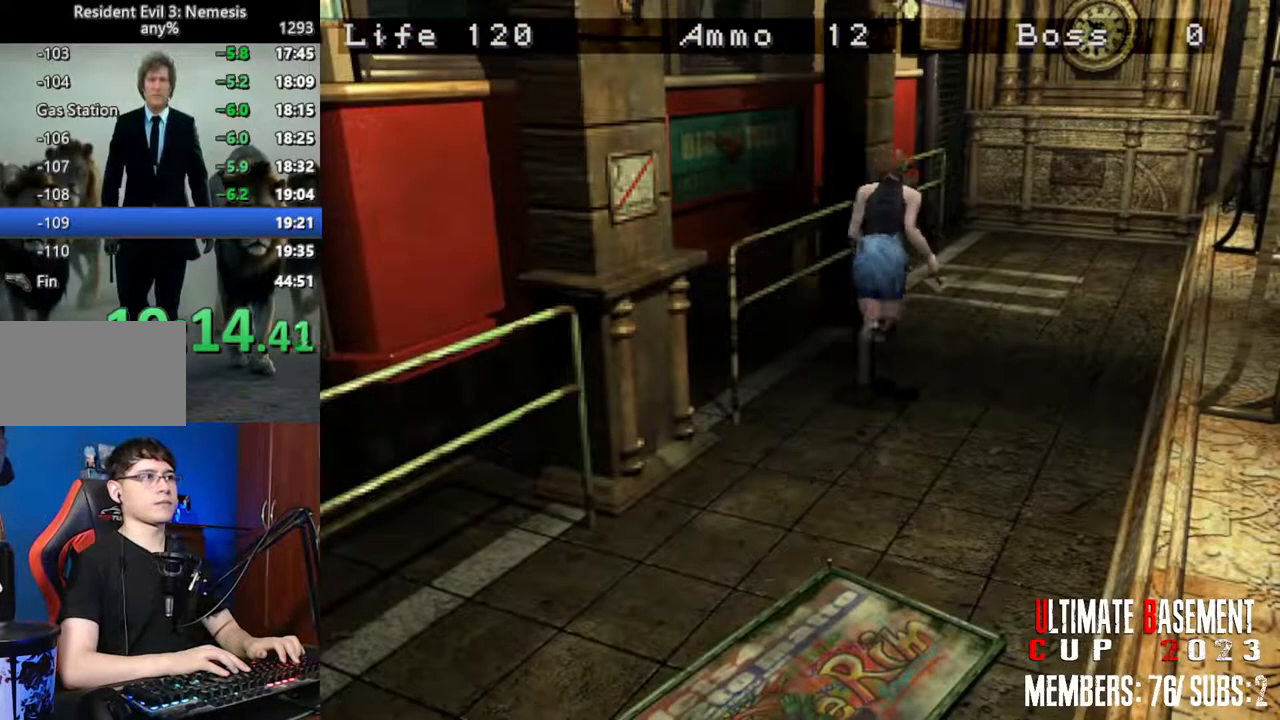
{"keys": ["a", "shift", "w"], "events": [[467, "a", "down"]]}
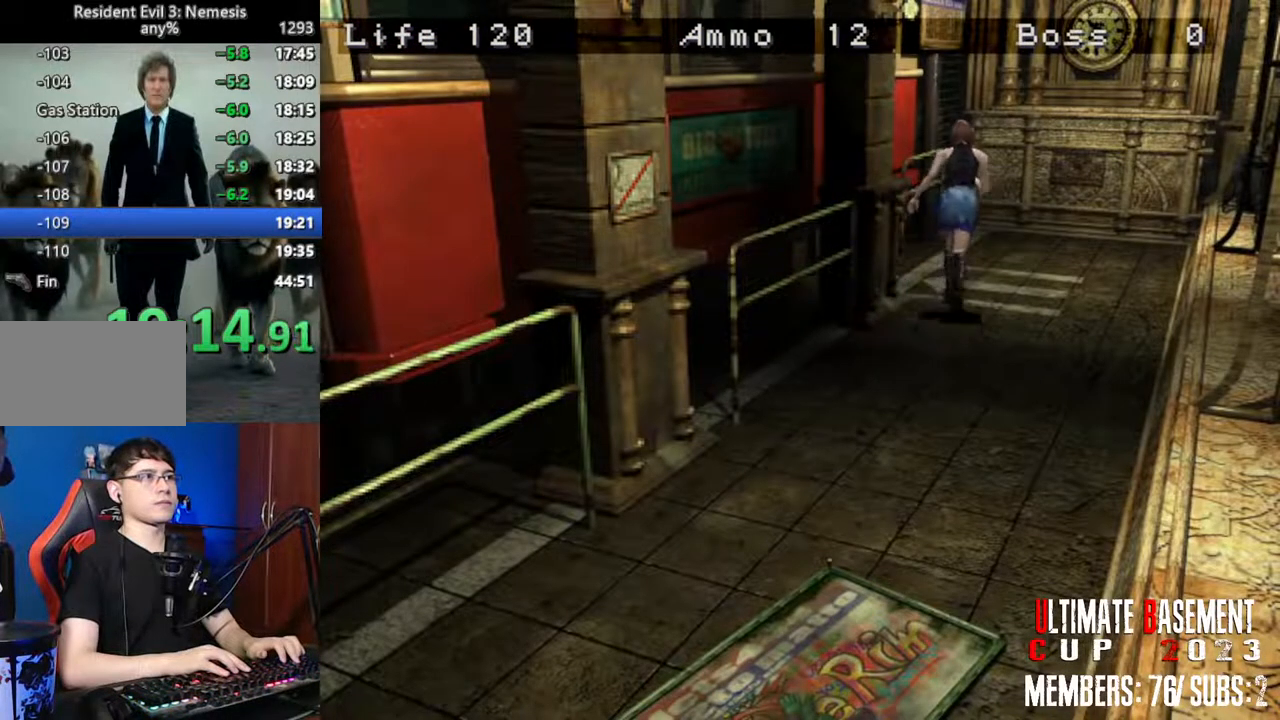
{"keys": ["a", "semicolon", "shift", "w"], "events": [[150, "semicolon", "down"]]}
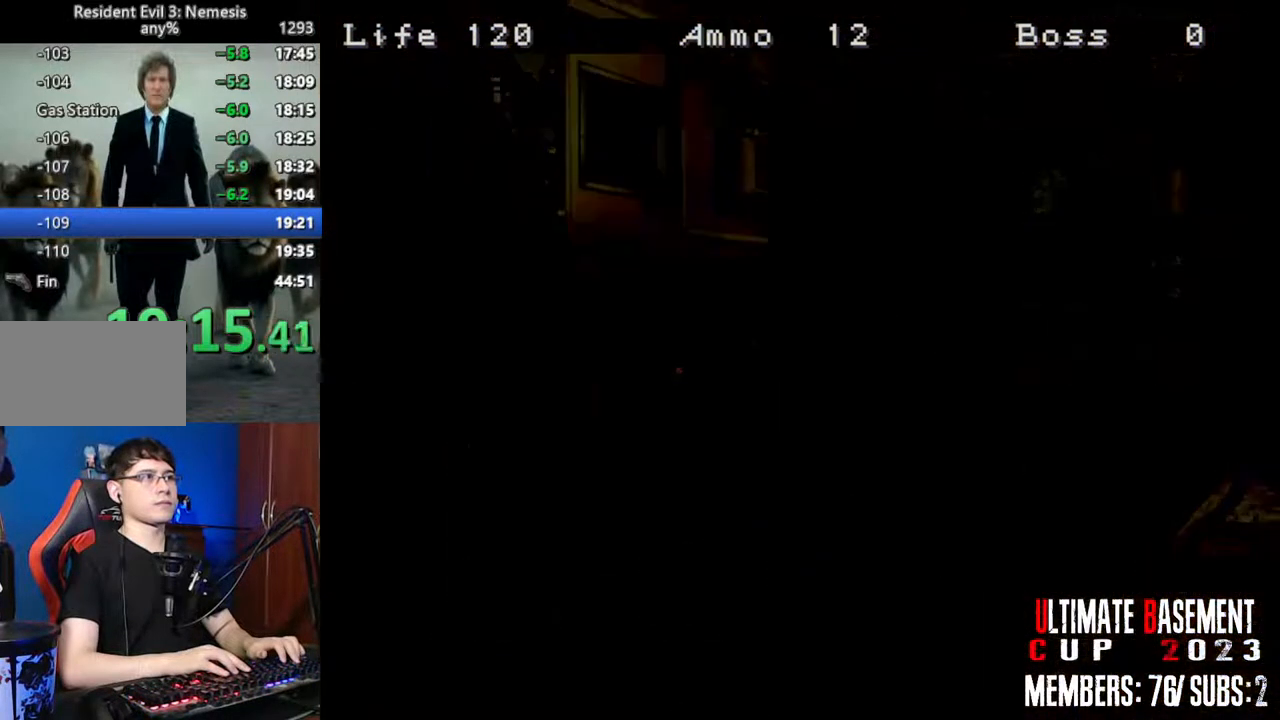
{"keys": ["d", "shift"], "events": [[117, "a", "up"], [117, "semicolon", "up"], [167, "d", "down"], [217, "w", "up"]]}
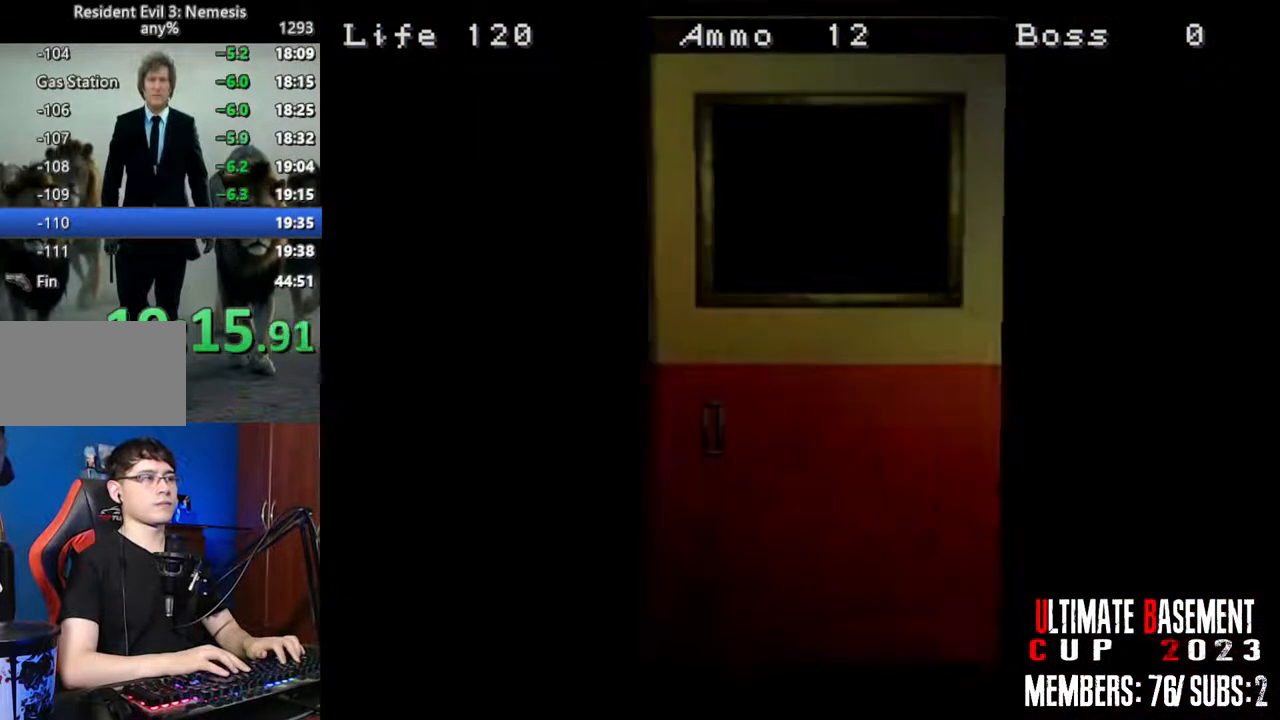
{"keys": ["d", "shift"], "events": []}
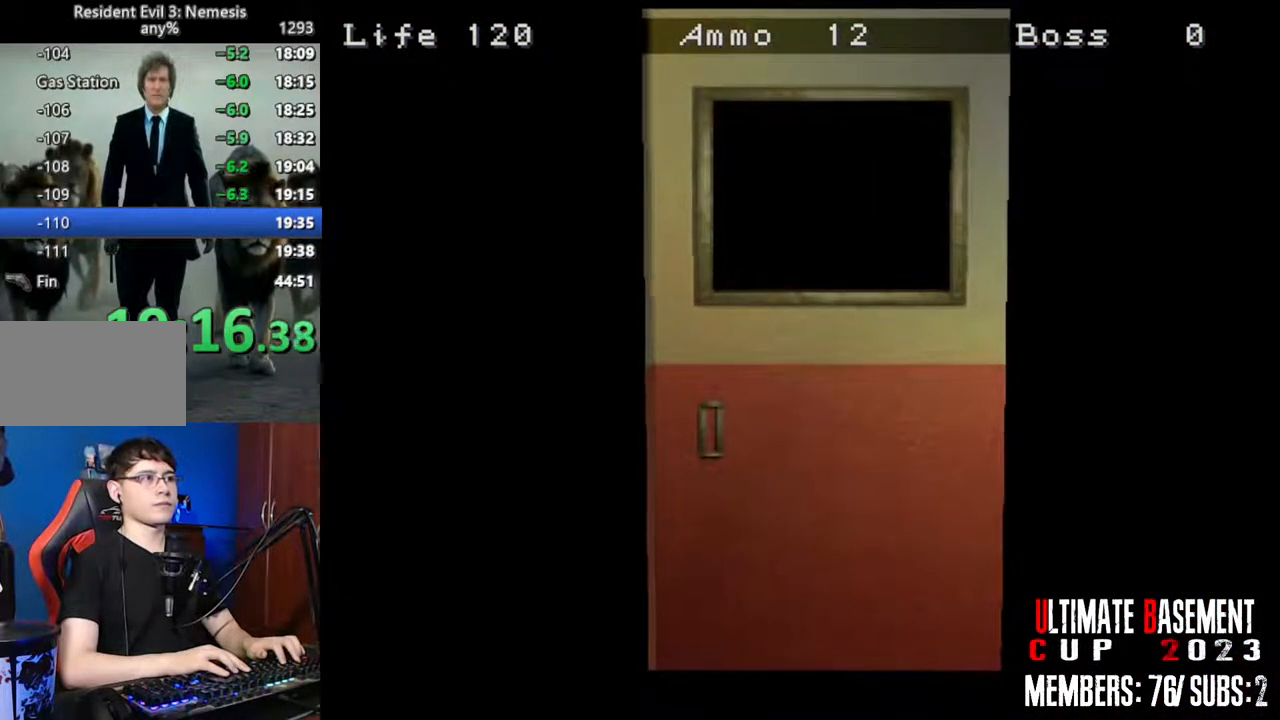
{"keys": ["d", "shift", "w"], "events": [[150, "space", "down"], [283, "space", "up"], [433, "w", "down"]]}
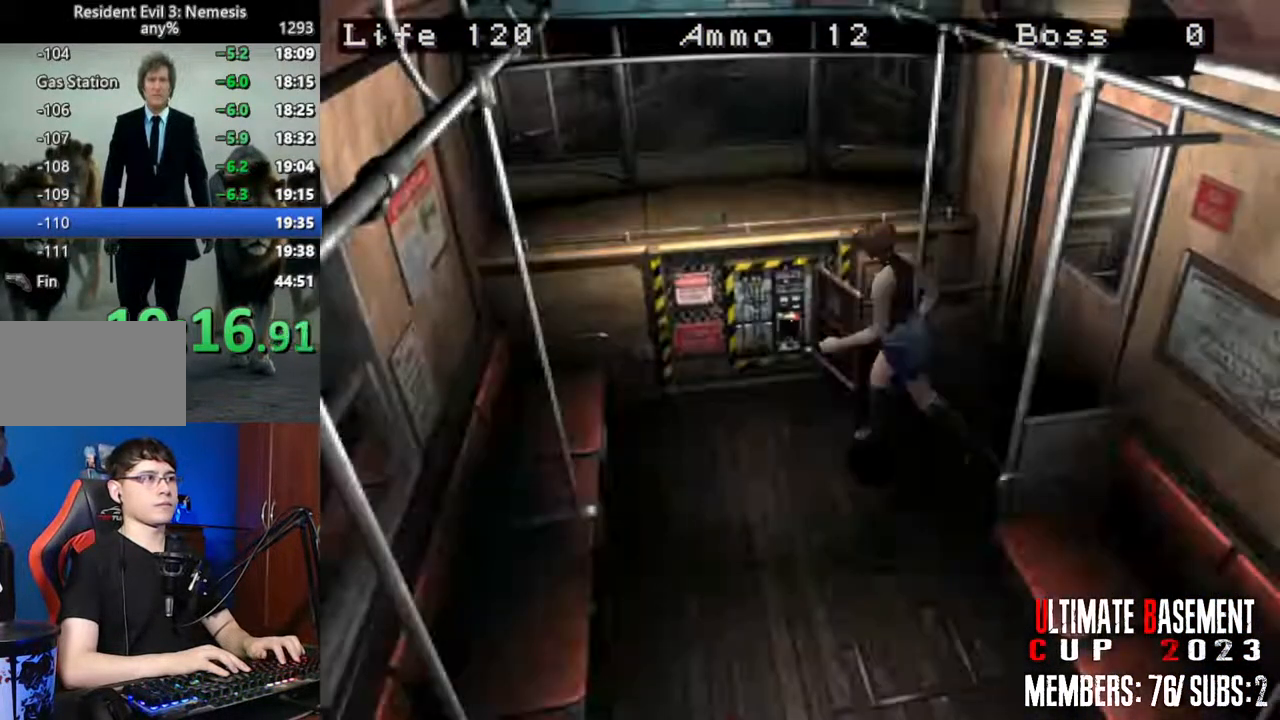
{"keys": ["shift"], "events": [[267, "k", "down"], [400, "d", "up"], [400, "k", "up"], [400, "w", "up"]]}
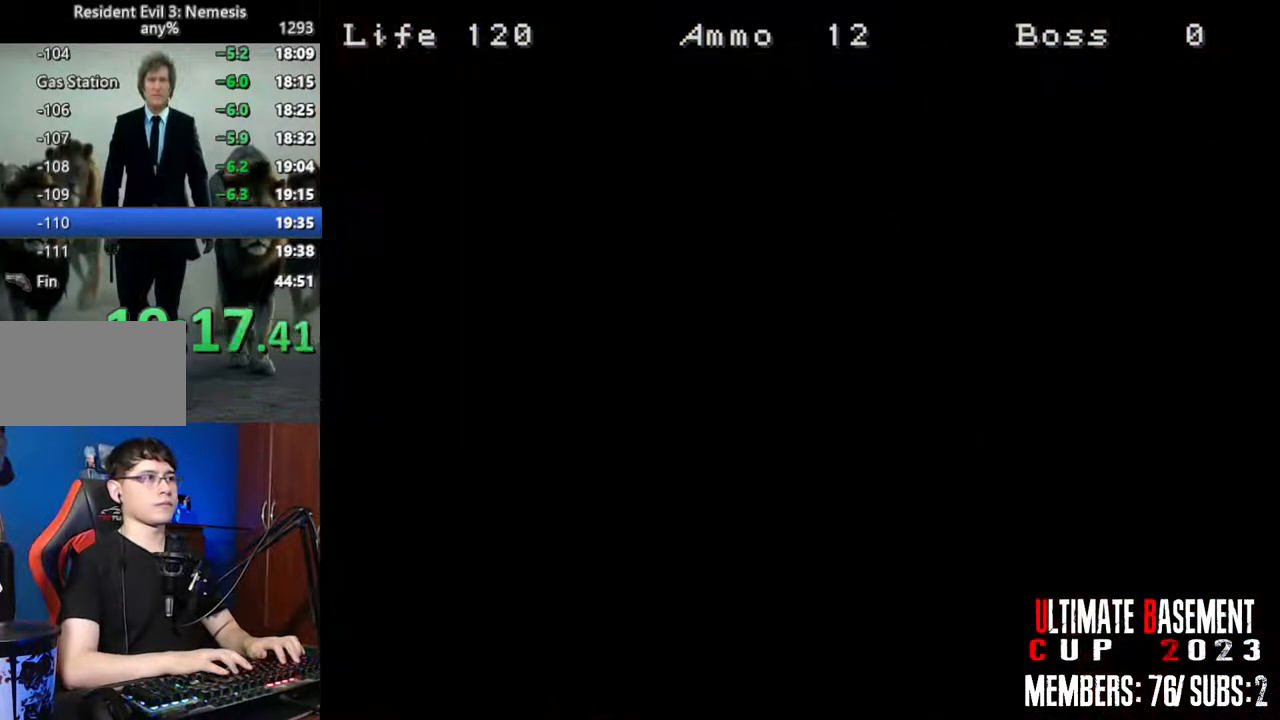
{"keys": ["s", "shift"], "events": [[267, "s", "down"], [367, "s", "up"], [467, "s", "down"]]}
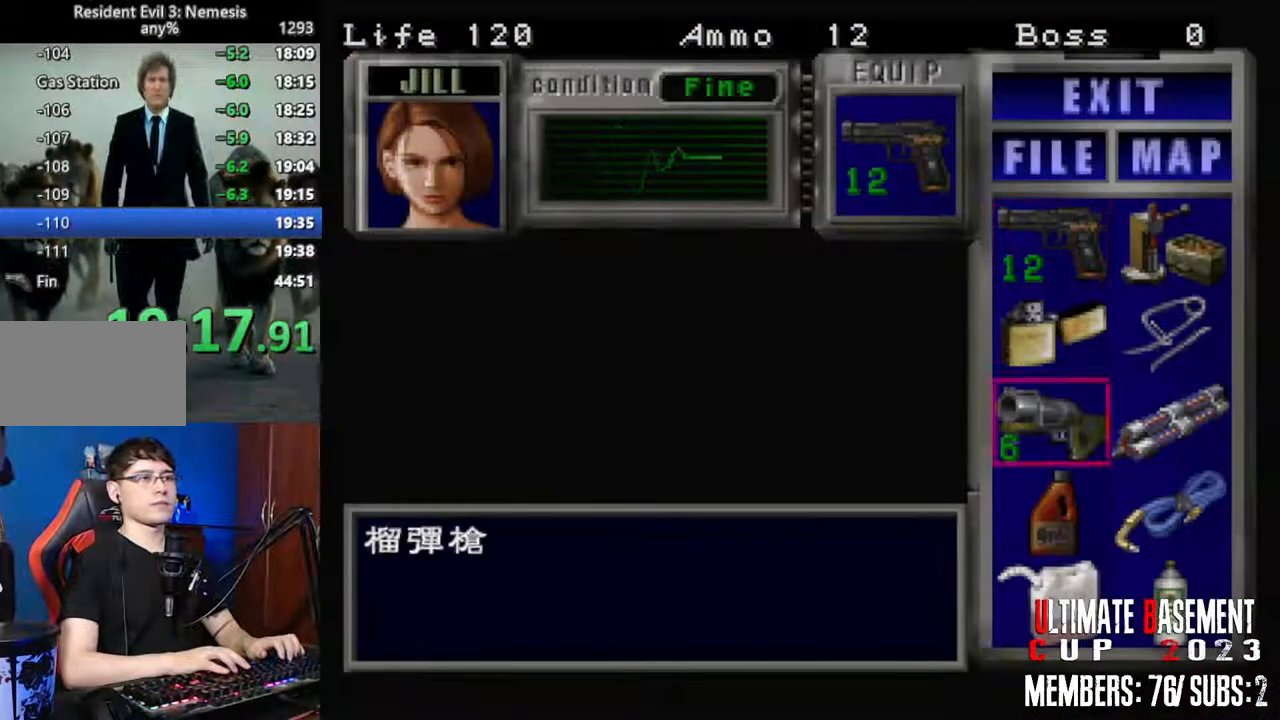
{"keys": ["shift"], "events": [[100, "d", "down"], [100, "s", "up"], [150, "semicolon", "down"], [200, "d", "up"], [200, "semicolon", "up"], [333, "semicolon", "down"], [383, "semicolon", "up"]]}
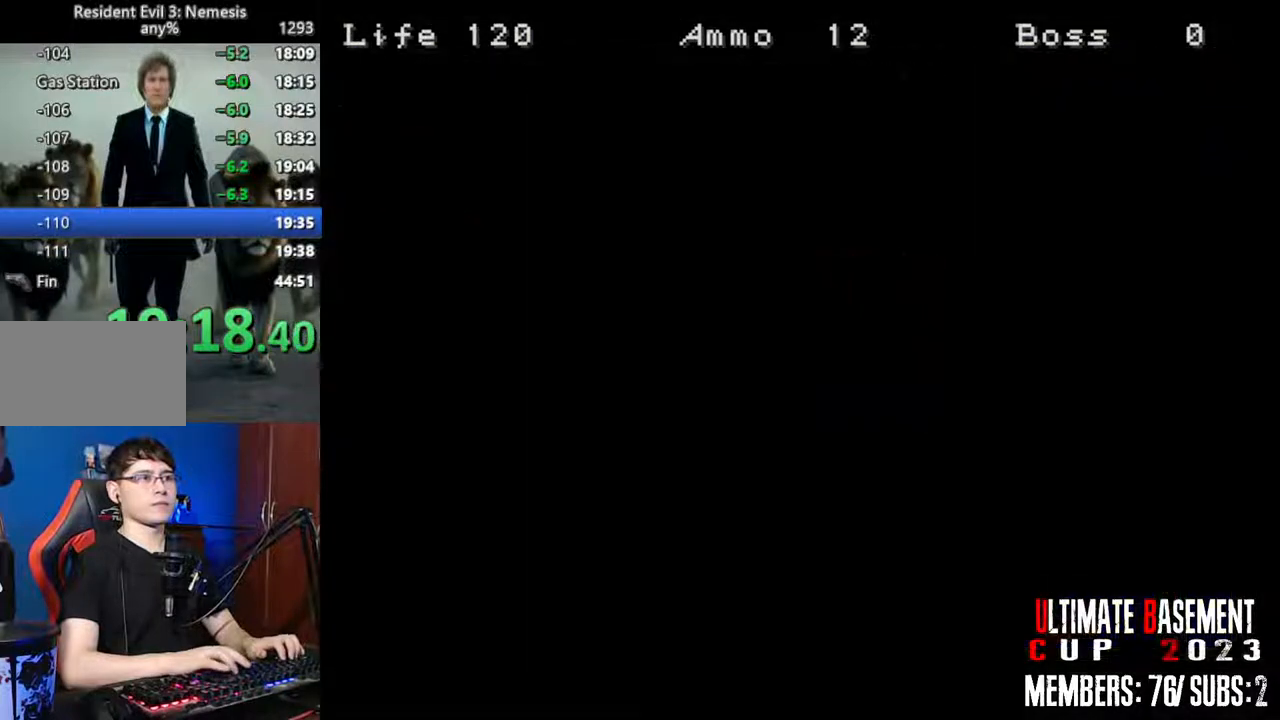
{"keys": ["k", "shift"], "events": [[117, "k", "down"], [267, "k", "up"], [350, "k", "down"], [450, "k", "up"], [500, "k", "down"]]}
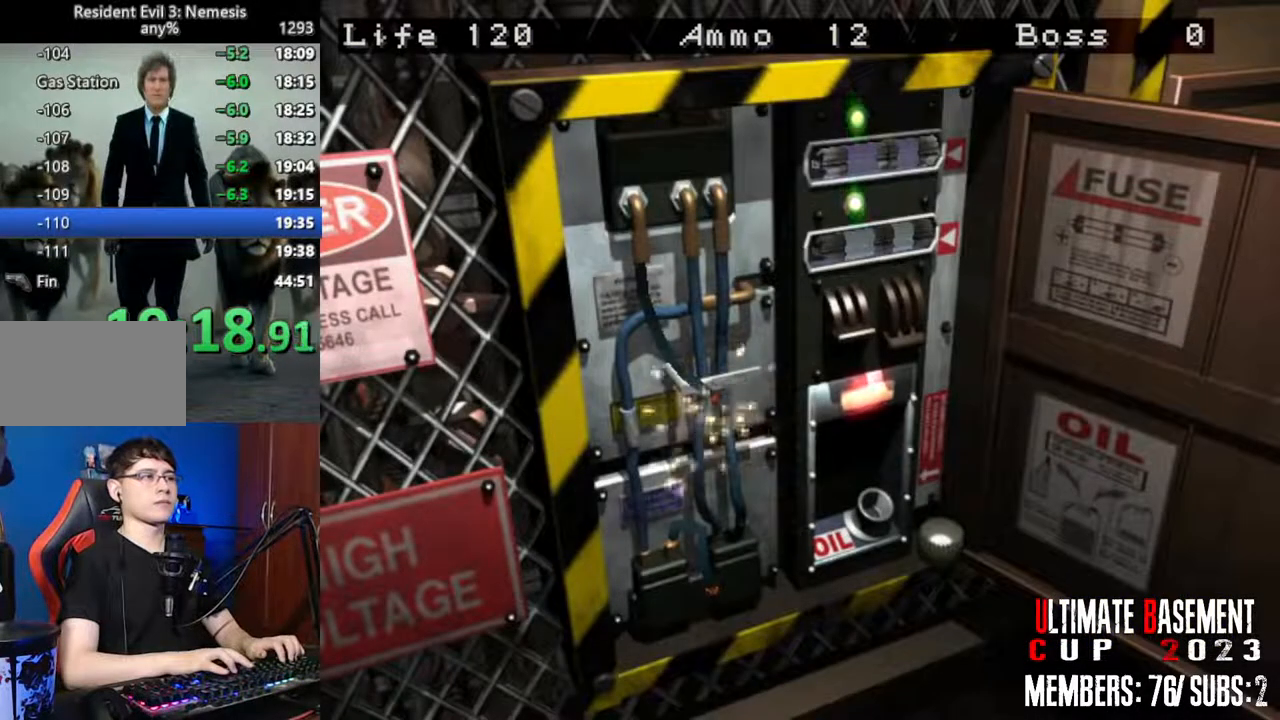
{"keys": ["shift"], "events": [[83, "k", "up"], [183, "k", "down"], [283, "k", "up"], [367, "k", "down"], [467, "k", "up"]]}
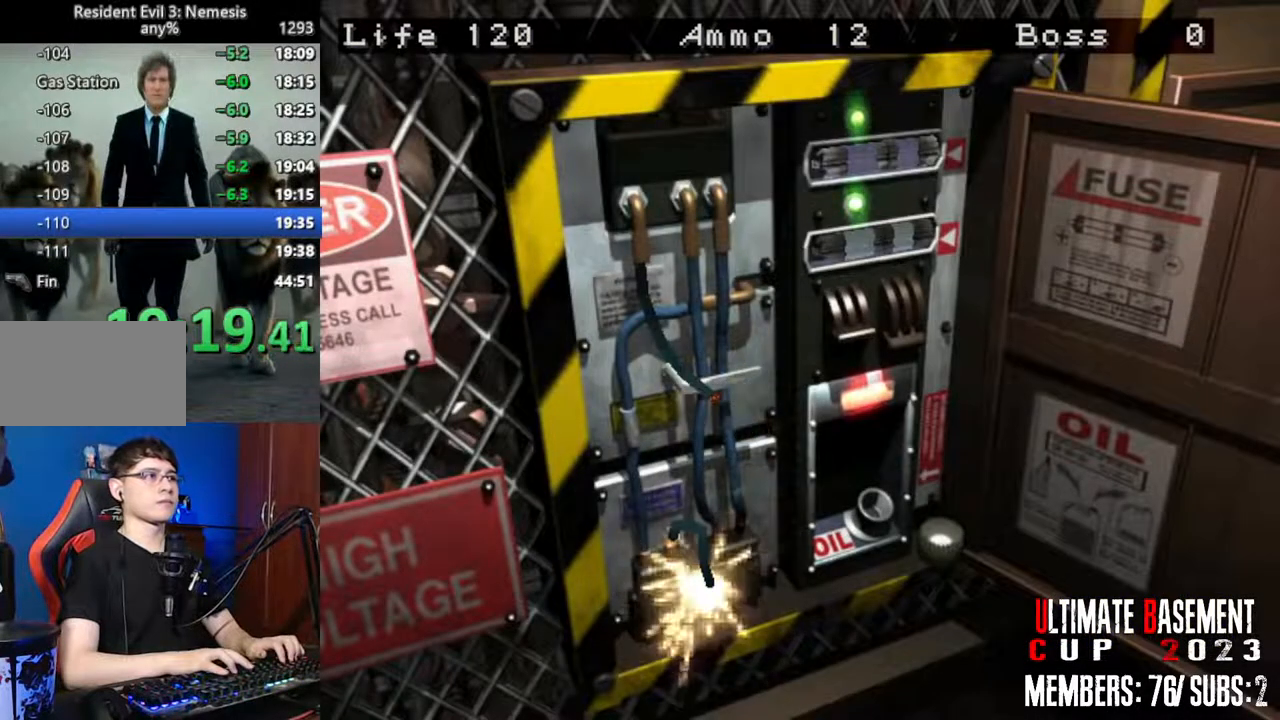
{"keys": ["shift"], "events": [[17, "k", "down"], [100, "k", "up"], [200, "k", "down"], [283, "k", "up"], [383, "k", "down"], [483, "k", "up"]]}
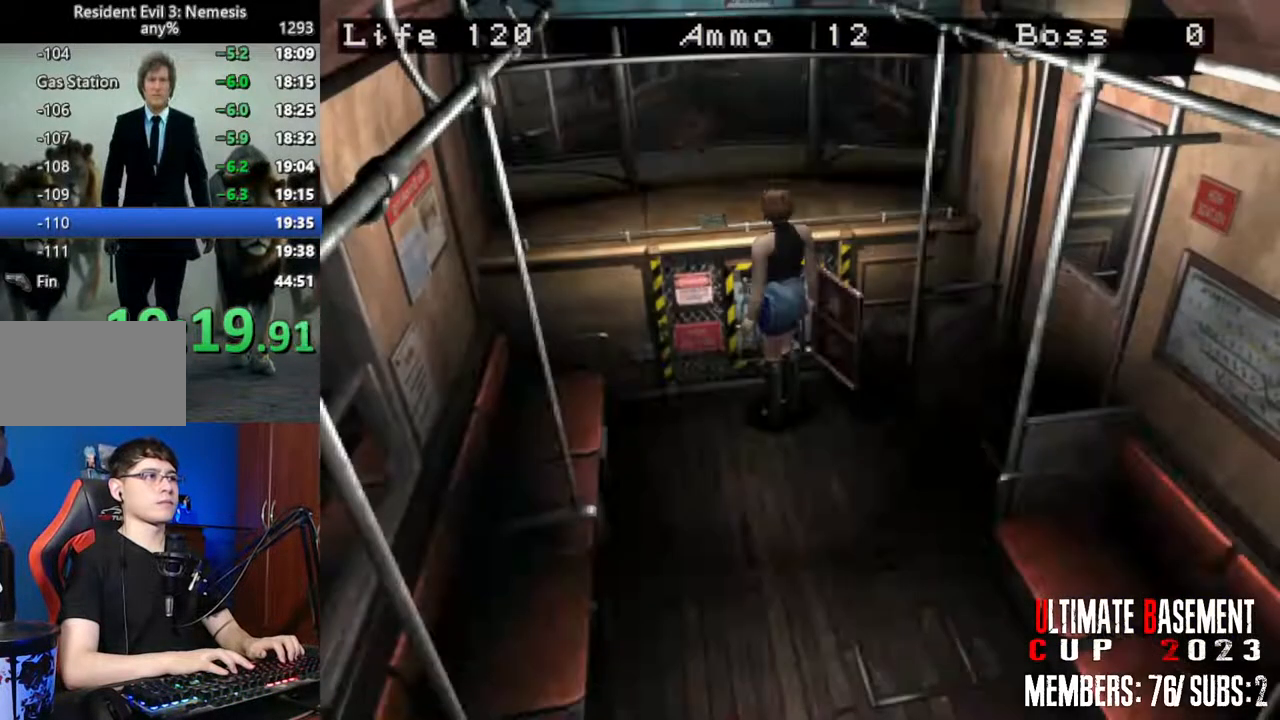
{"keys": ["shift"], "events": [[17, "k", "down"], [117, "k", "up"], [217, "k", "down"], [300, "k", "up"]]}
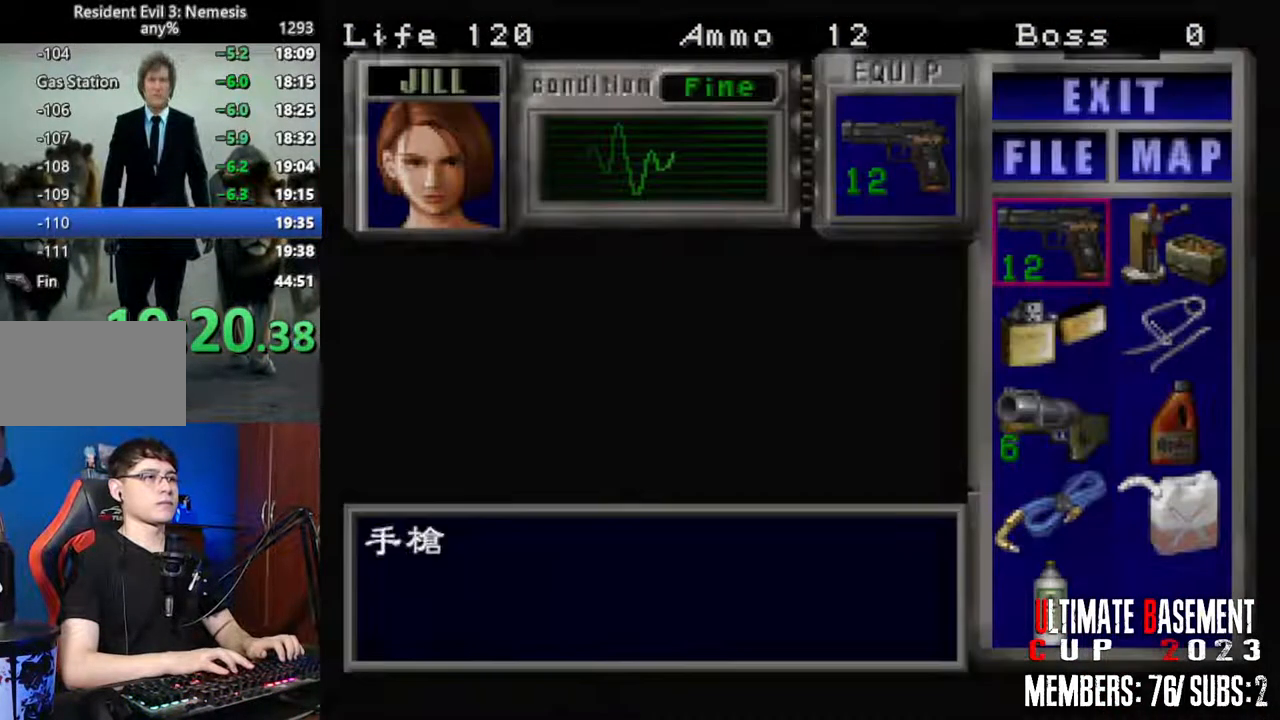
{"keys": ["shift"], "events": [[83, "s", "down"], [133, "s", "up"], [233, "s", "down"], [283, "d", "down"], [317, "s", "up"], [417, "d", "up"], [417, "semicolon", "down"], [467, "semicolon", "up"]]}